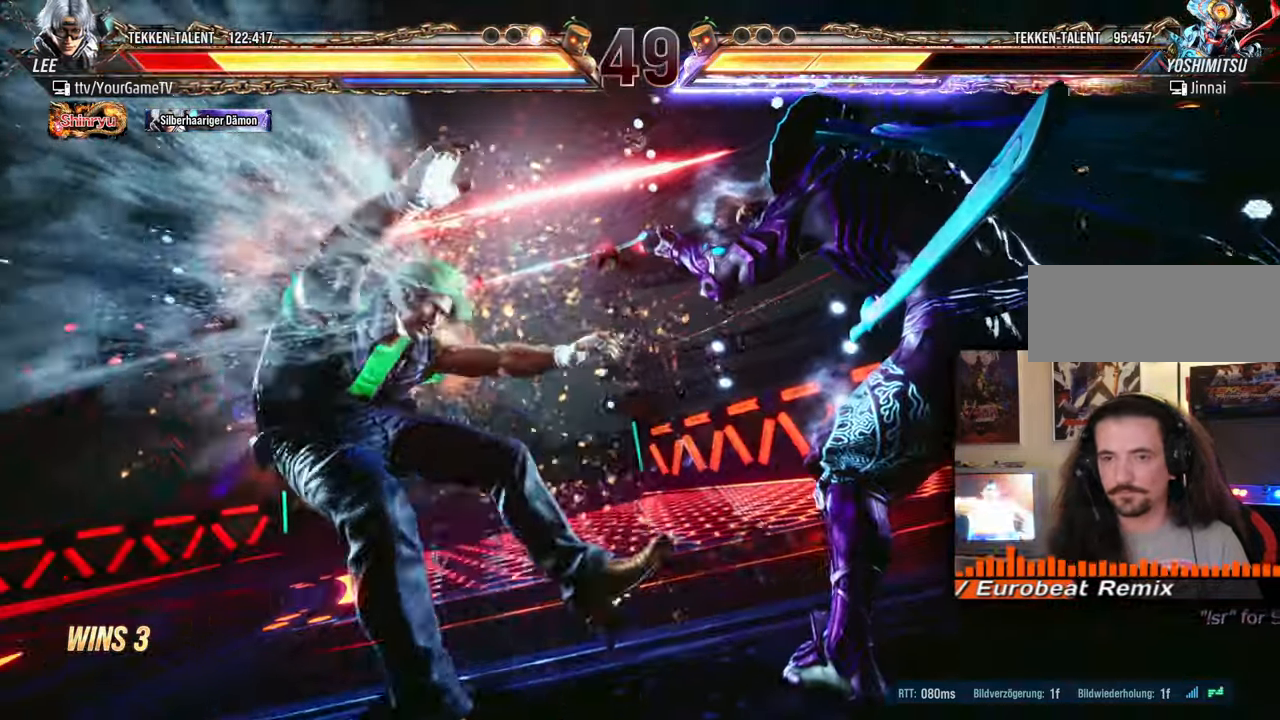
Gameplay with a controller (arcade stick); each line is a JSON object with the inputs held at the frame after it. "events" lists button and stick changes between this image and that frame as [ms after this image, input, new state], when the widget could be followed in between. Not read: L3 R3 keyboard_mouse.
{"buttons": ["DPAD_LEFT"], "events": [[250, "DPAD_UP", "up"], [367, "DPAD_LEFT", "up"], [450, "DPAD_LEFT", "down"]]}
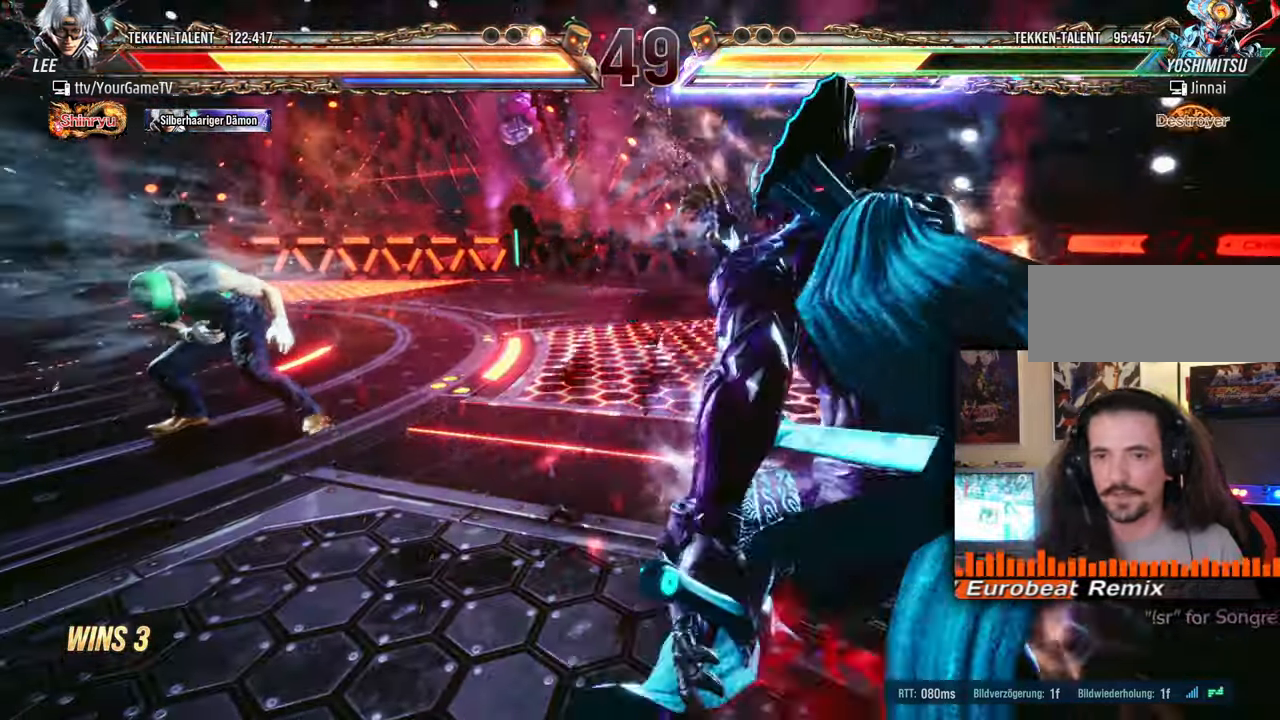
{"buttons": ["DPAD_LEFT"], "events": [[67, "DPAD_LEFT", "up"], [133, "DPAD_LEFT", "down"], [200, "DPAD_LEFT", "up"], [283, "DPAD_LEFT", "down"], [383, "DPAD_LEFT", "up"], [433, "DPAD_LEFT", "down"]]}
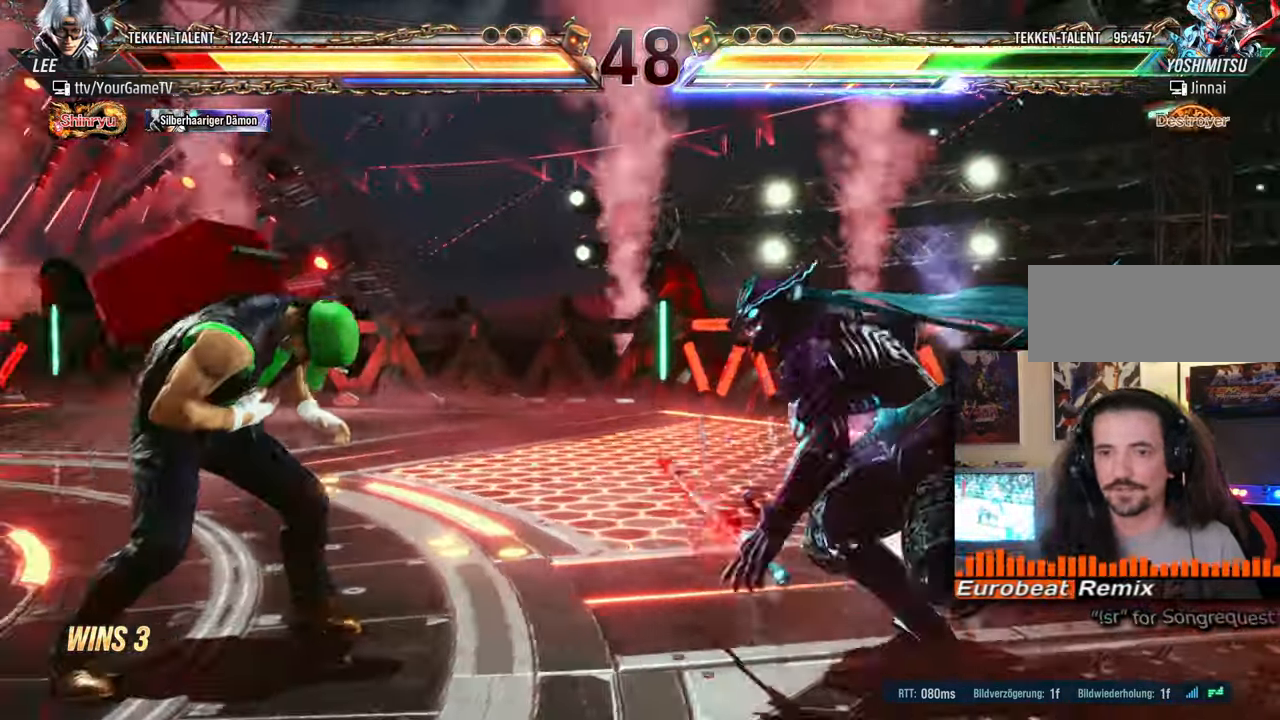
{"buttons": ["DPAD_LEFT"], "events": [[50, "DPAD_LEFT", "up"], [83, "DPAD_LEFT", "down"]]}
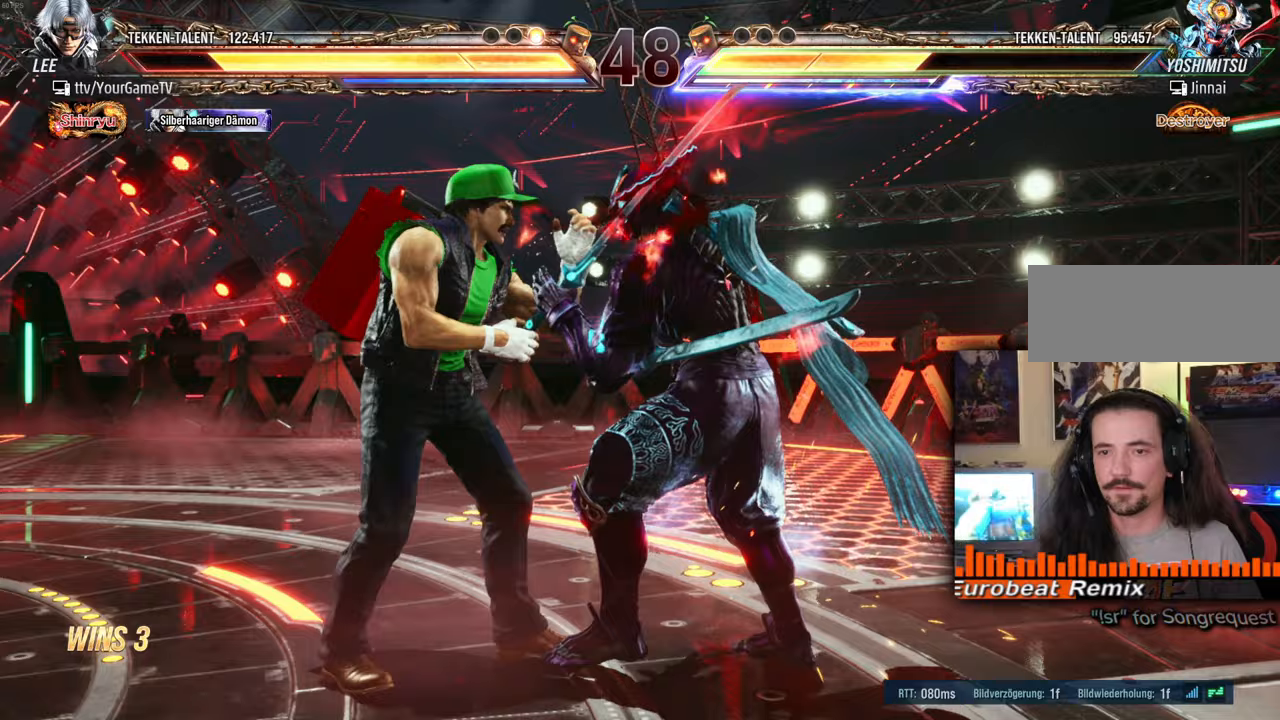
{"buttons": ["DPAD_LEFT"], "events": []}
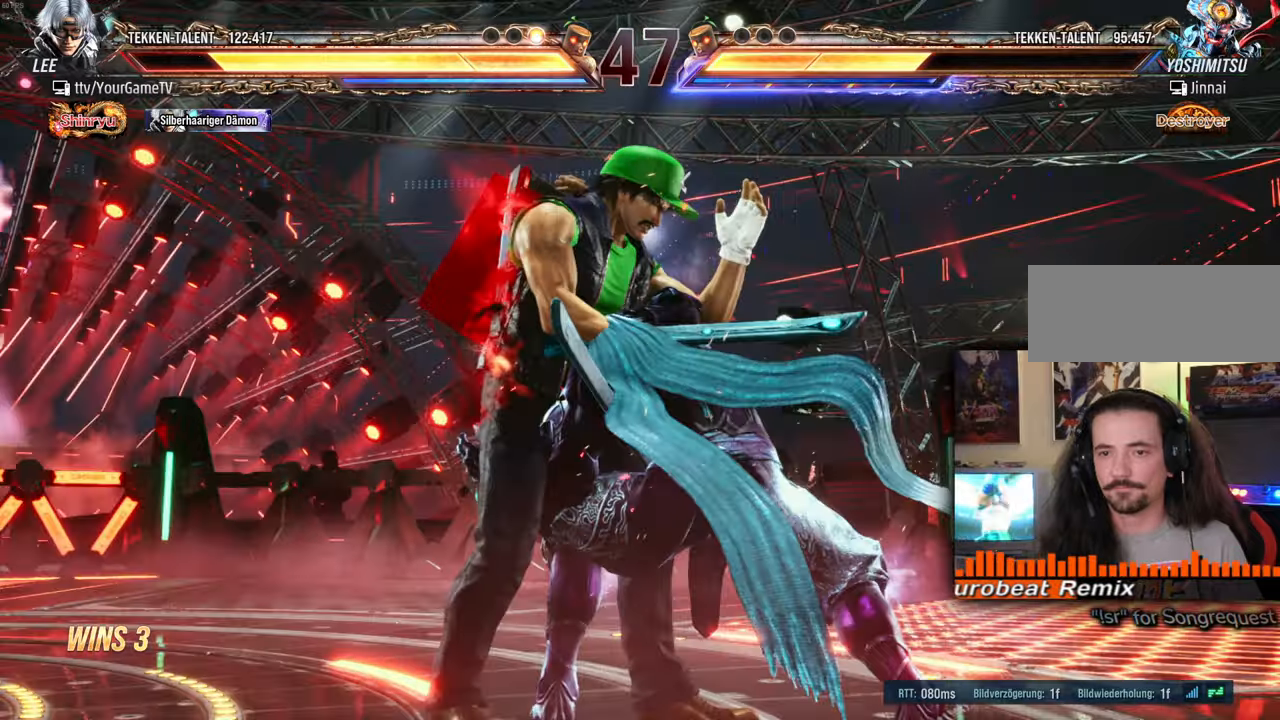
{"buttons": [], "events": [[83, "DPAD_LEFT", "up"]]}
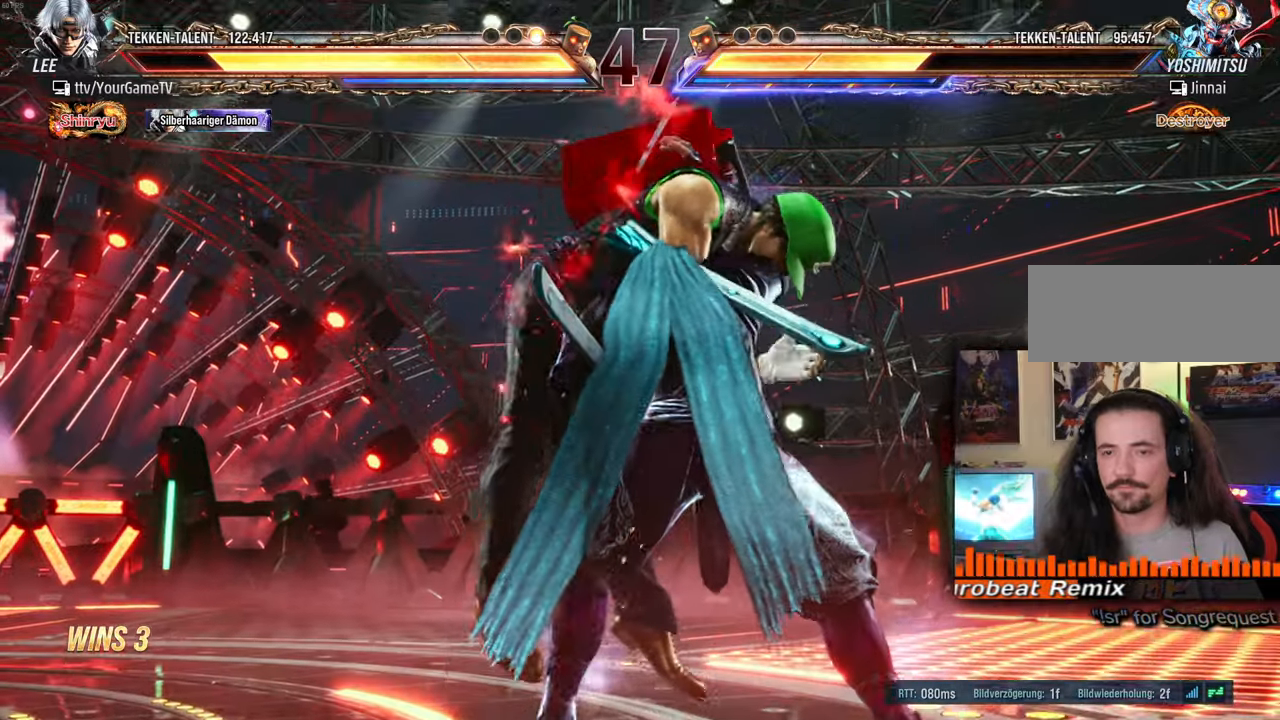
{"buttons": [], "events": []}
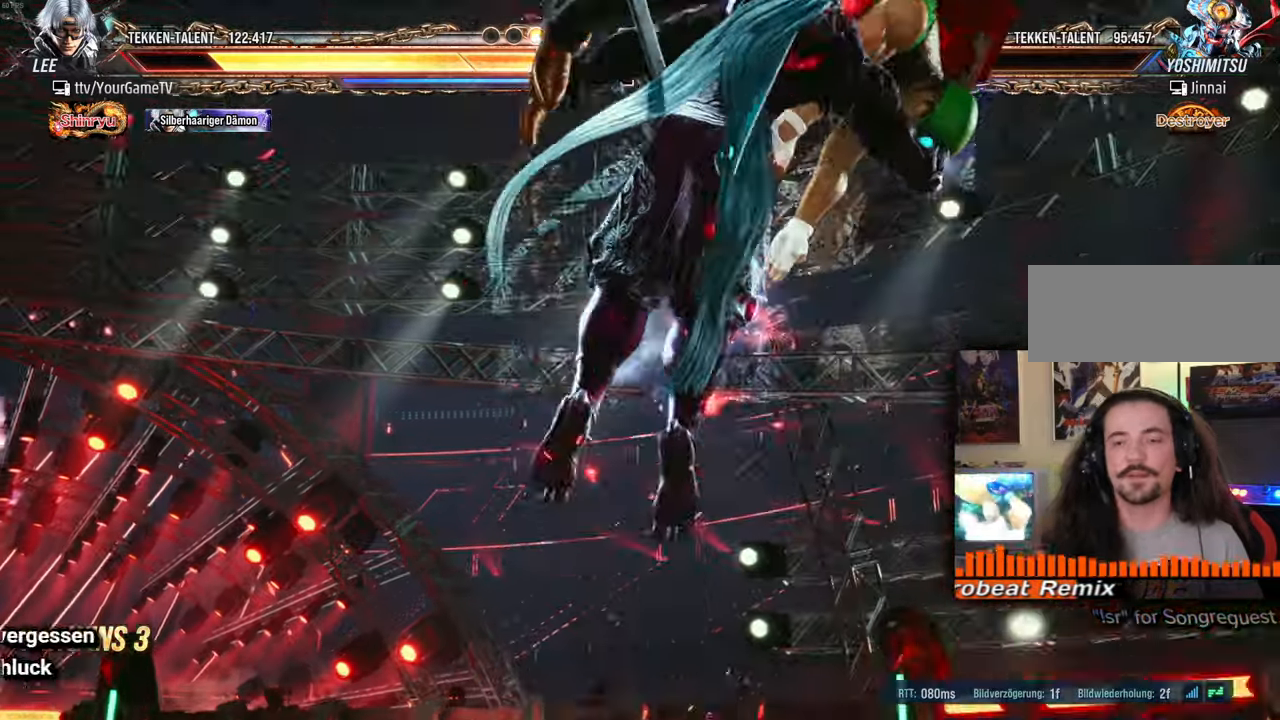
{"buttons": [], "events": []}
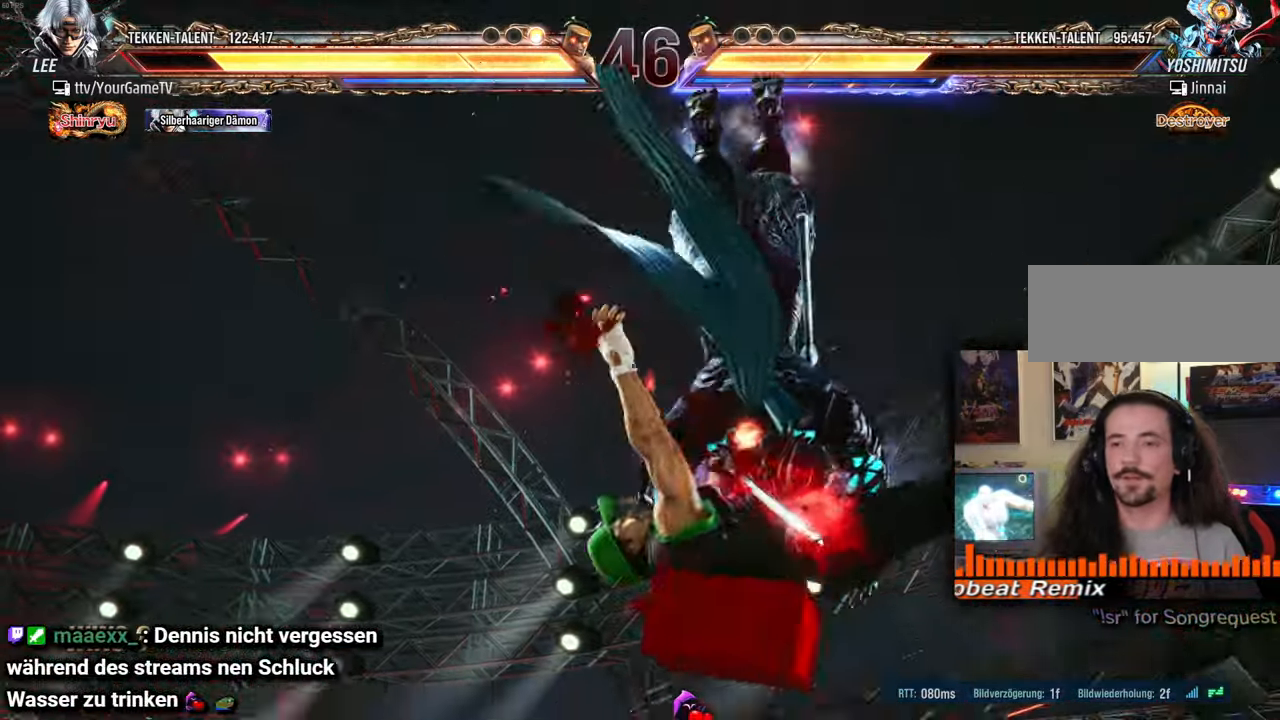
{"buttons": [], "events": []}
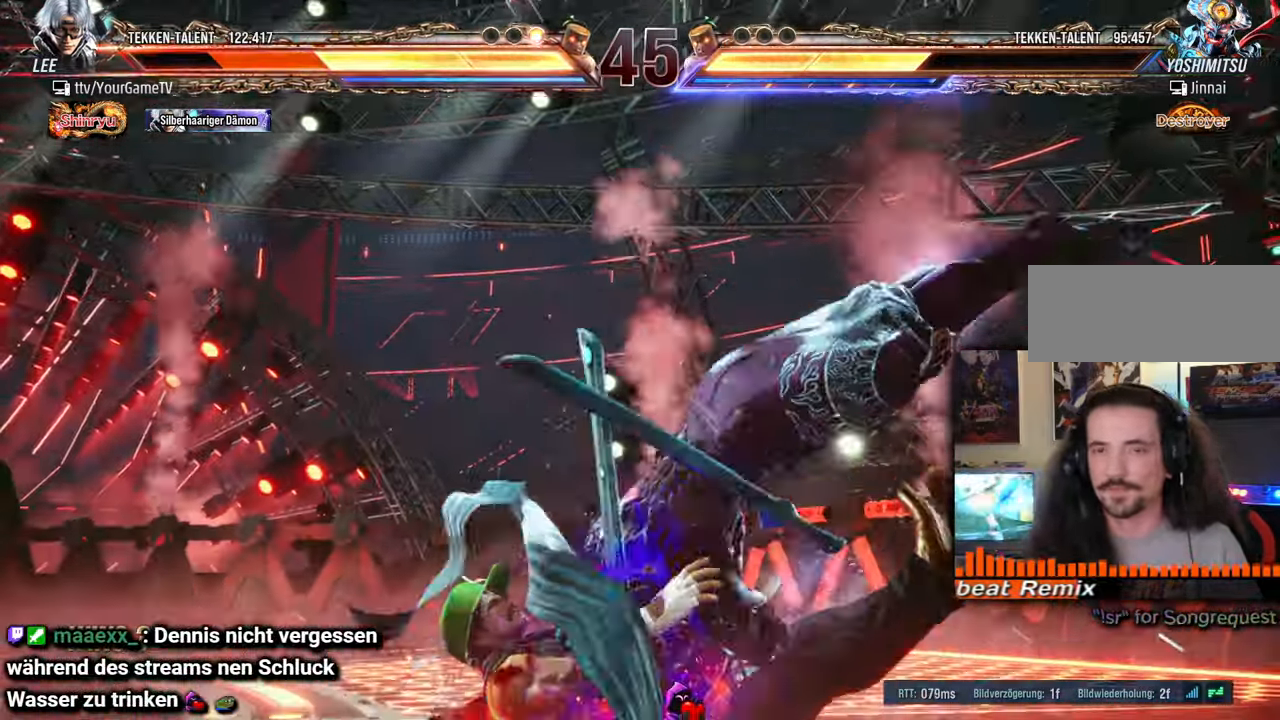
{"buttons": [], "events": []}
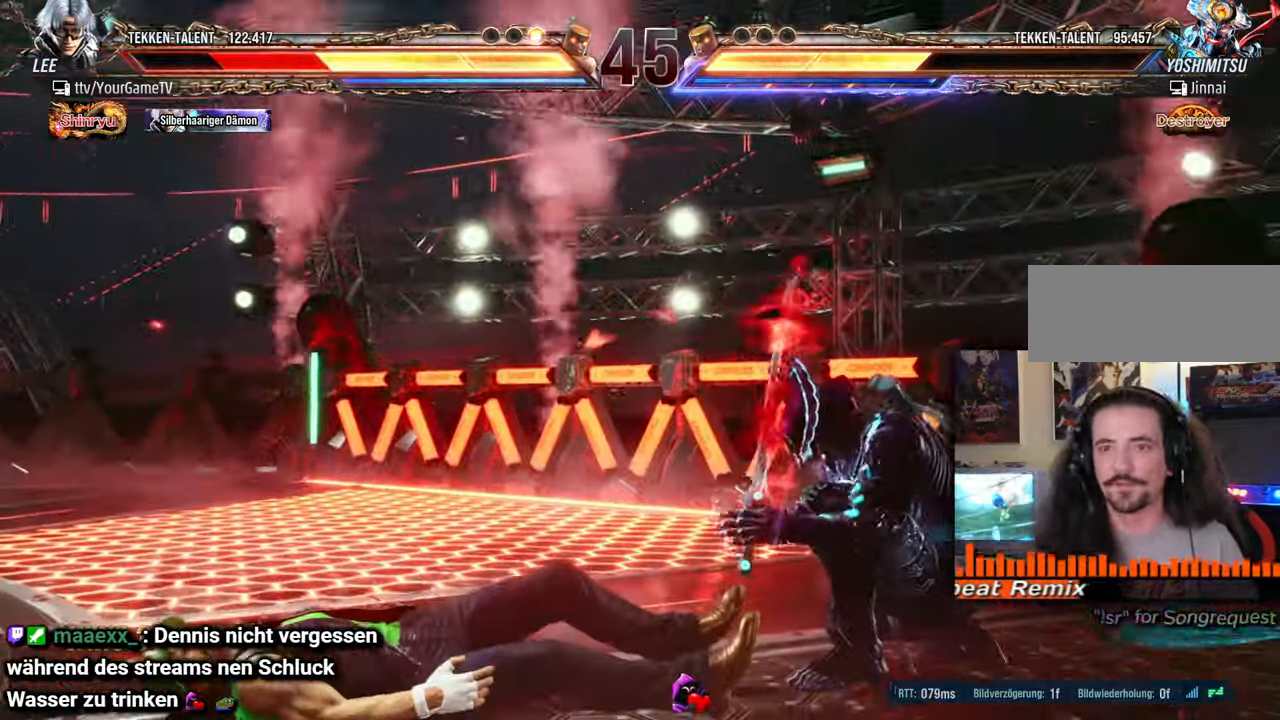
{"buttons": [], "events": []}
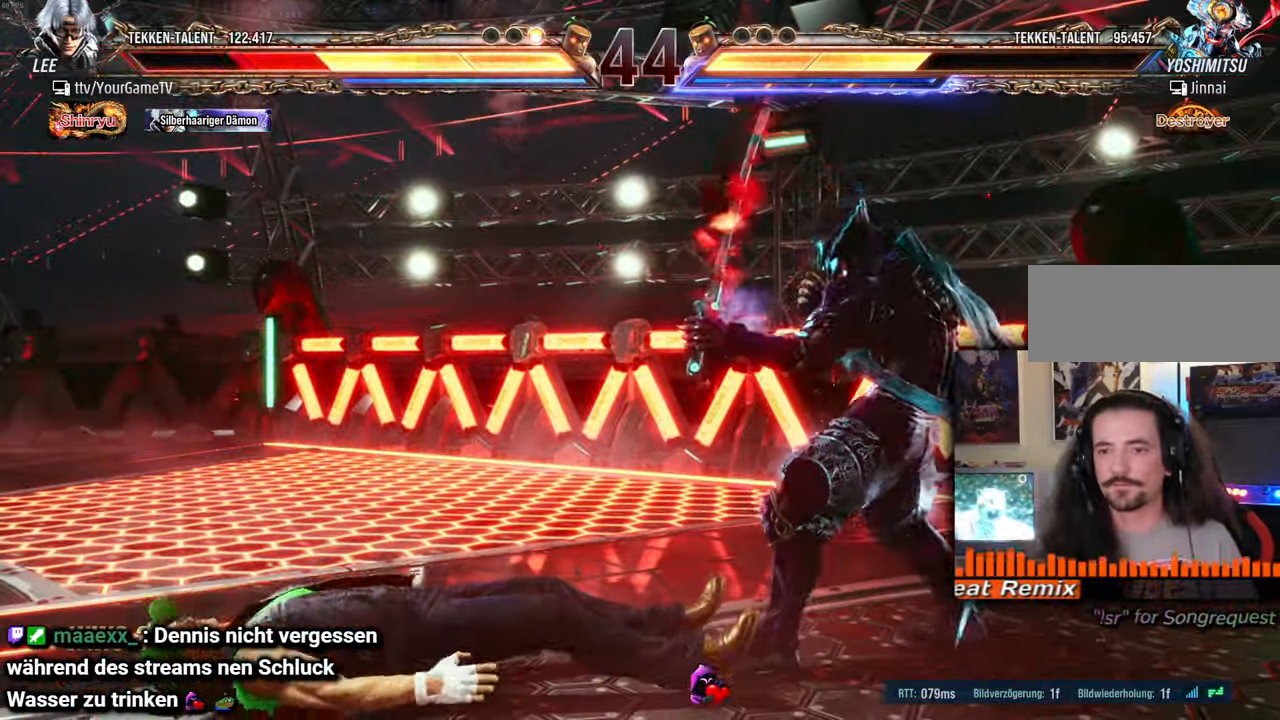
{"buttons": ["DPAD_LEFT"], "events": [[333, "DPAD_LEFT", "down"], [417, "DPAD_LEFT", "up"], [467, "DPAD_LEFT", "down"]]}
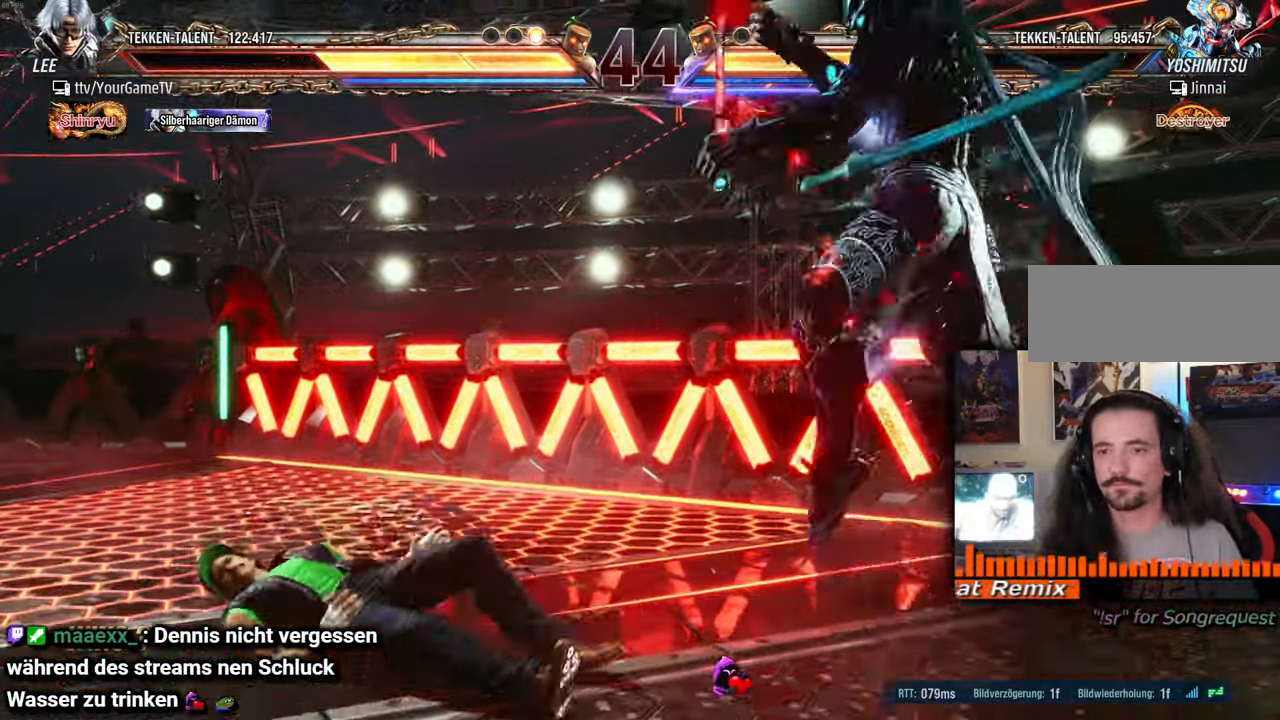
{"buttons": ["DPAD_LEFT"], "events": [[50, "DPAD_LEFT", "up"], [100, "DPAD_LEFT", "down"], [283, "DPAD_LEFT", "up"], [333, "DPAD_LEFT", "down"]]}
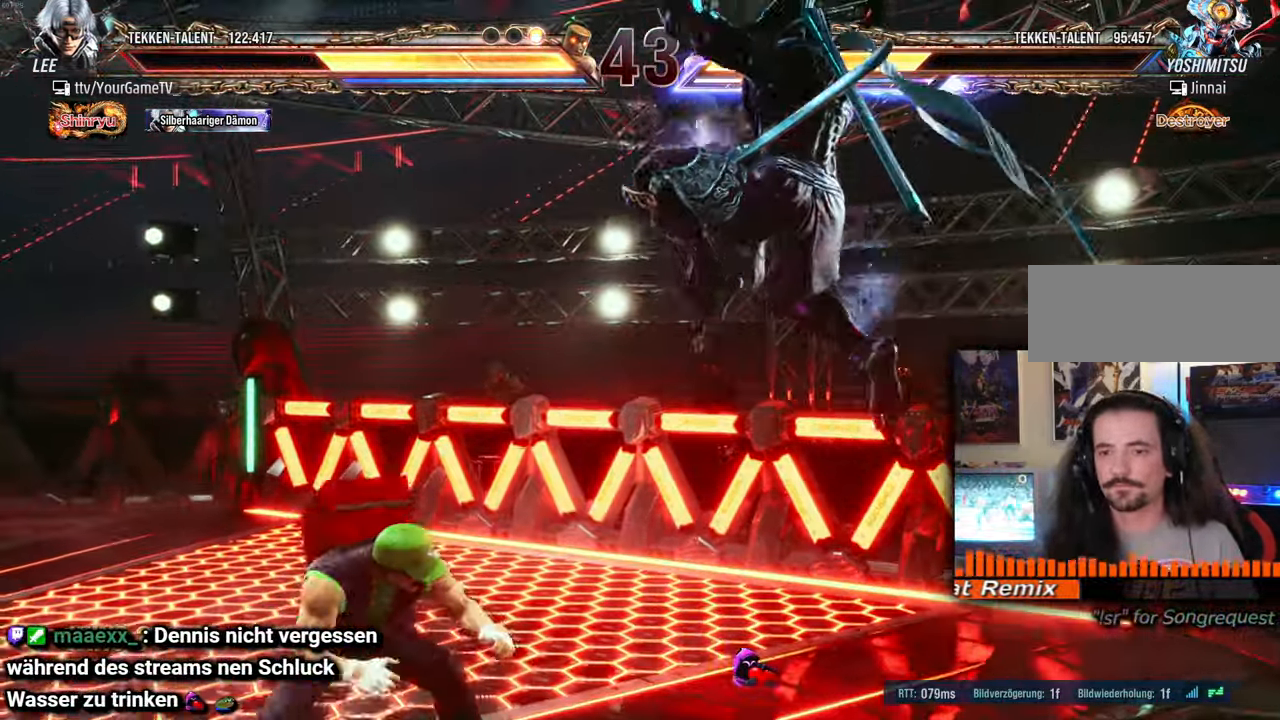
{"buttons": ["DPAD_RIGHT"], "events": [[50, "DPAD_LEFT", "up"], [117, "DPAD_LEFT", "down"], [250, "DPAD_LEFT", "up"], [333, "DPAD_RIGHT", "down"], [400, "DPAD_RIGHT", "up"], [467, "DPAD_RIGHT", "down"]]}
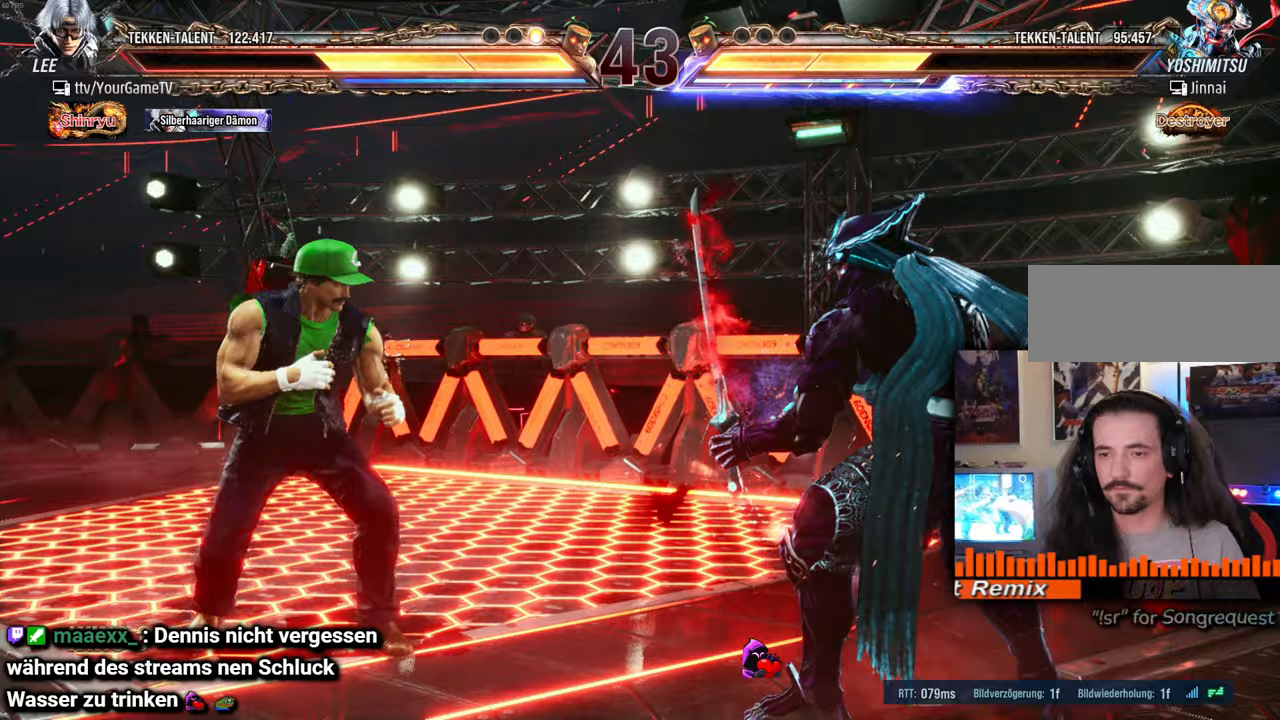
{"buttons": ["DPAD_RIGHT"], "events": []}
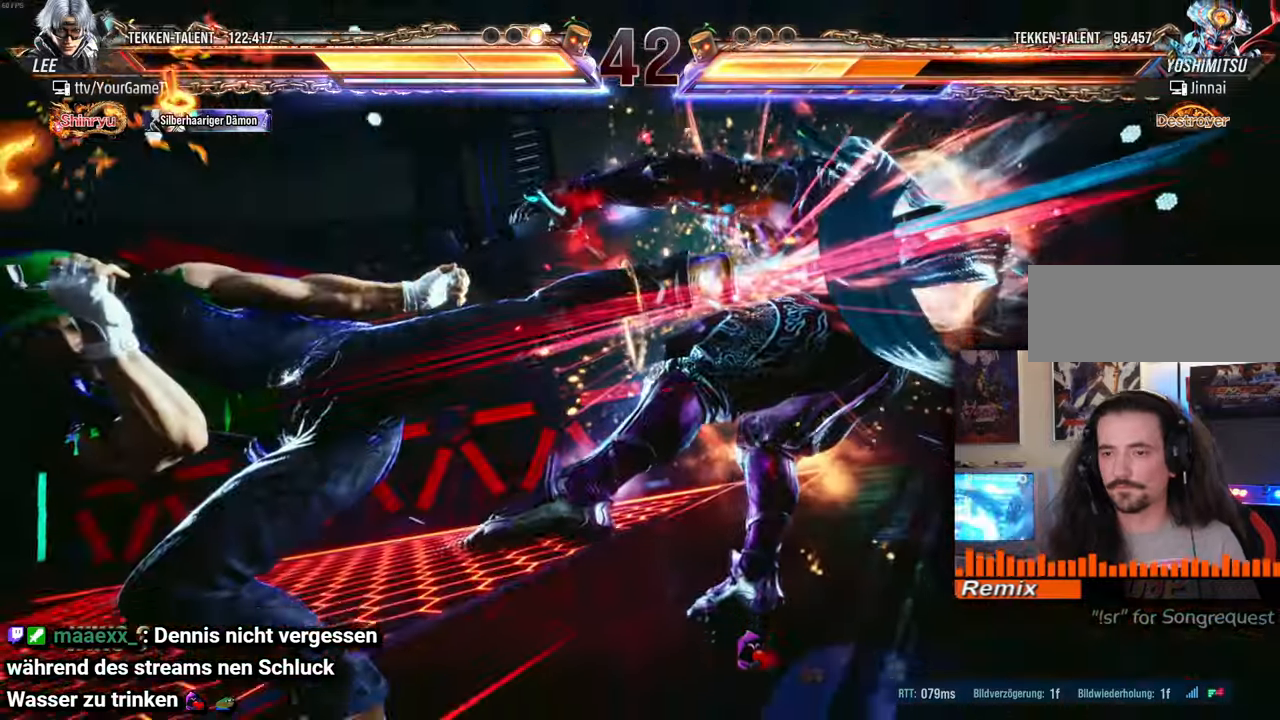
{"buttons": ["DPAD_RIGHT"], "events": []}
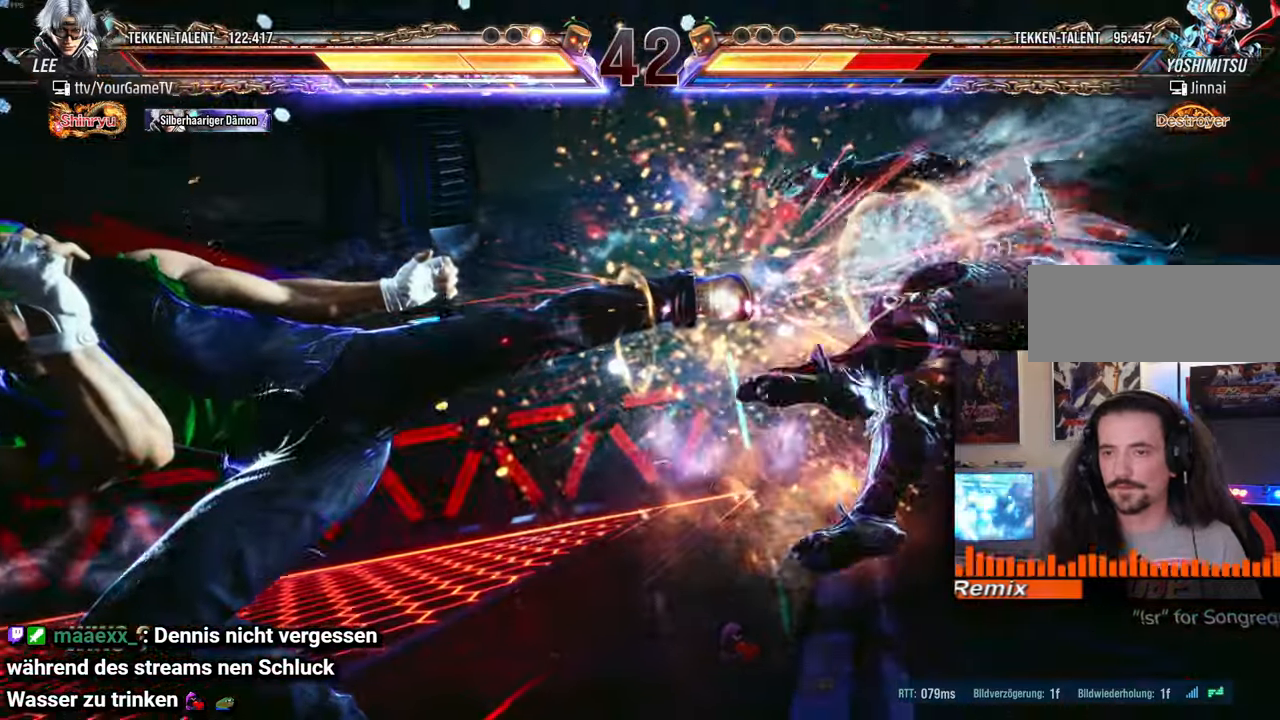
{"buttons": ["DPAD_RIGHT"], "events": []}
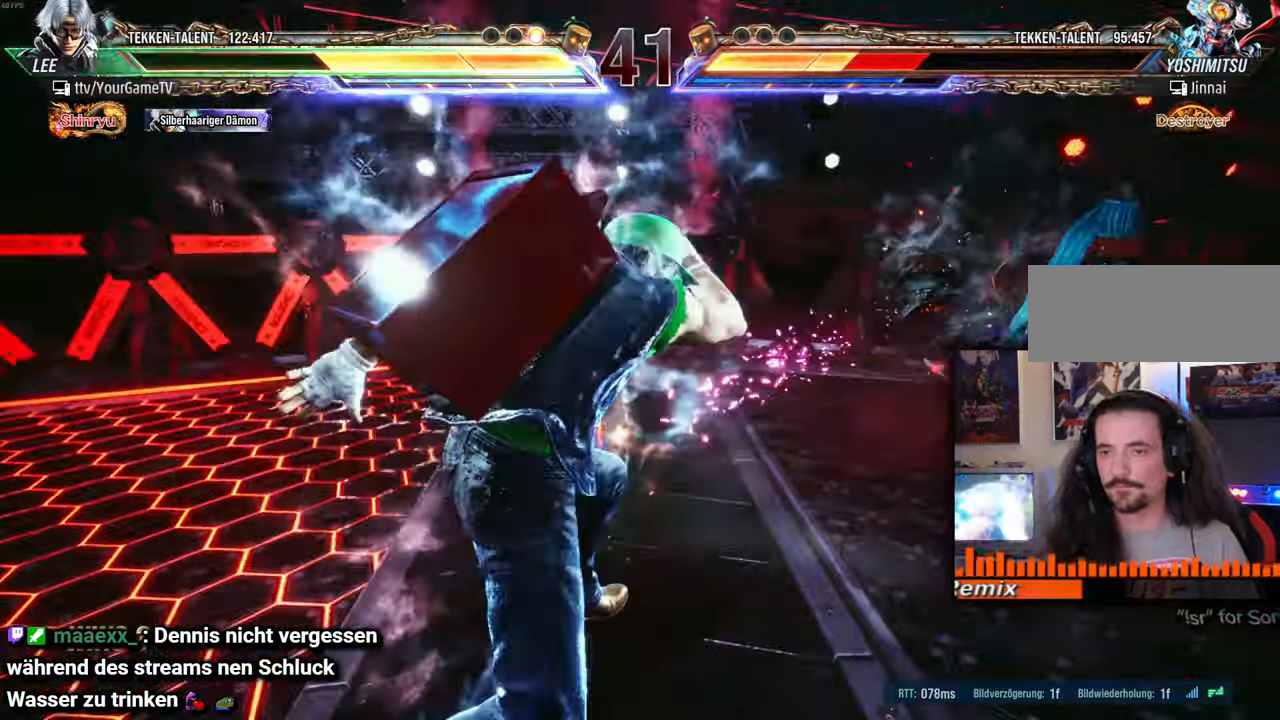
{"buttons": [], "events": [[17, "DPAD_RIGHT", "up"]]}
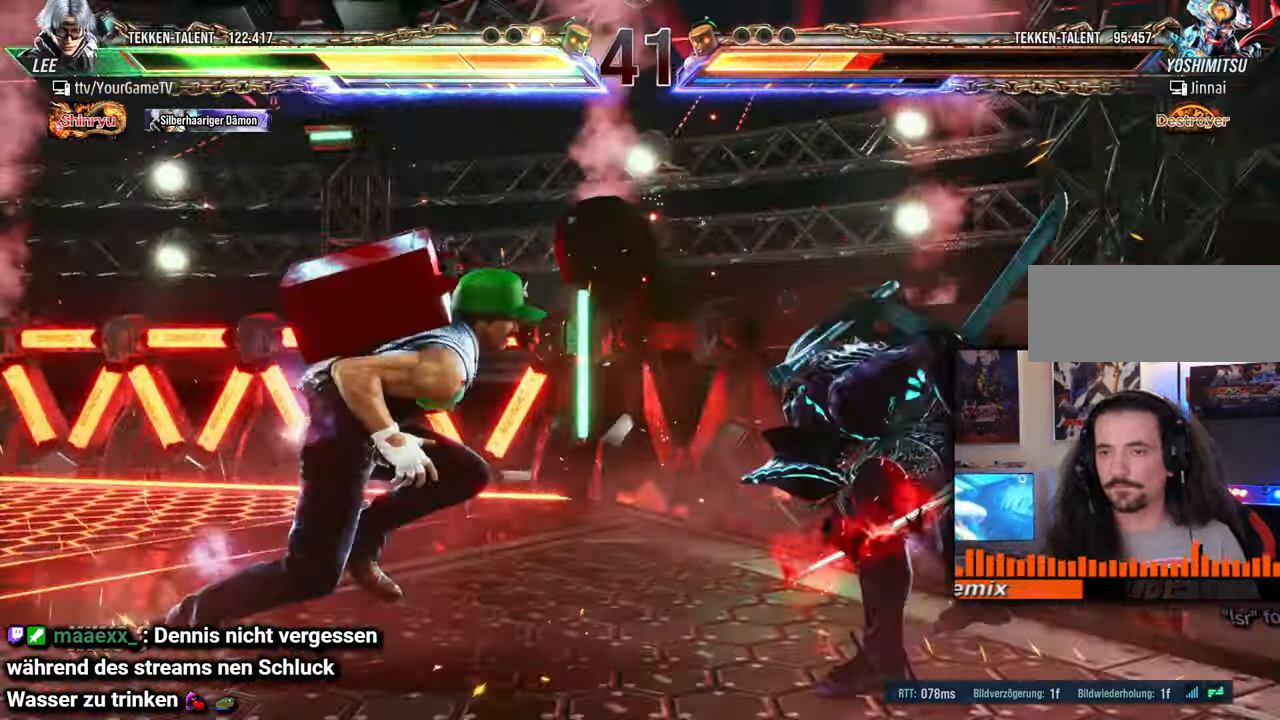
{"buttons": [], "events": []}
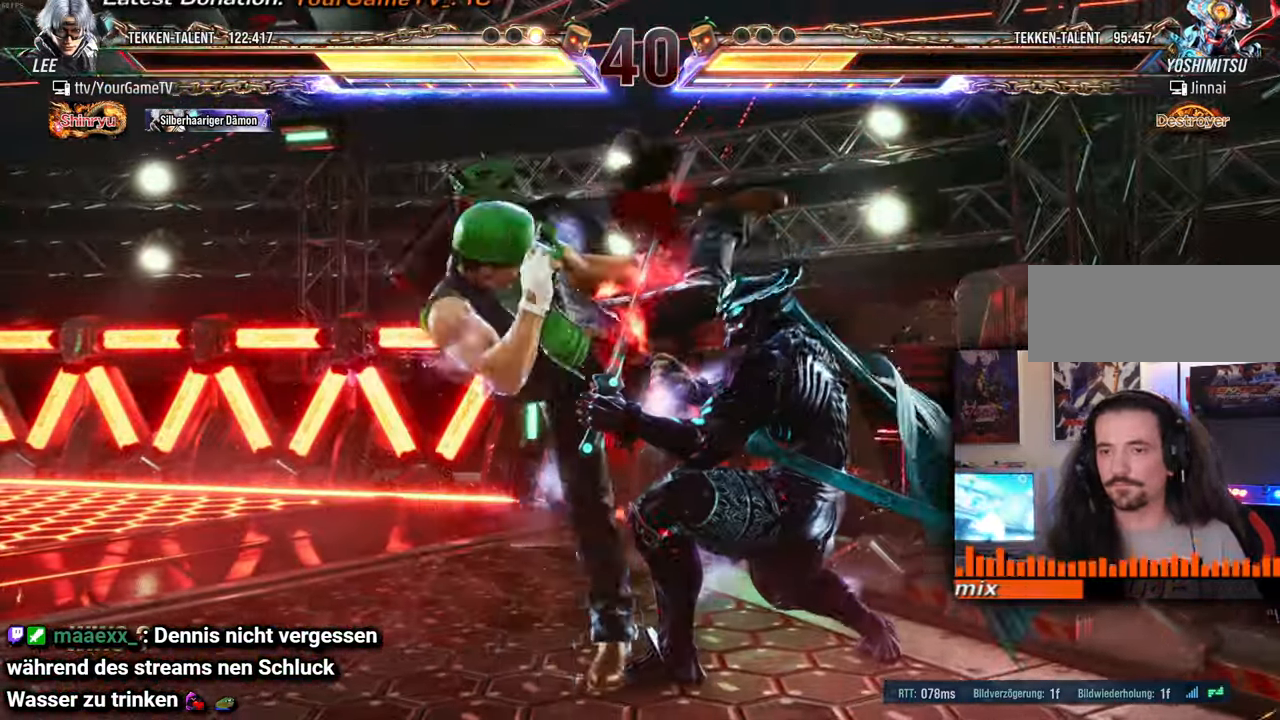
{"buttons": ["DPAD_LEFT"], "events": [[283, "DPAD_LEFT", "down"]]}
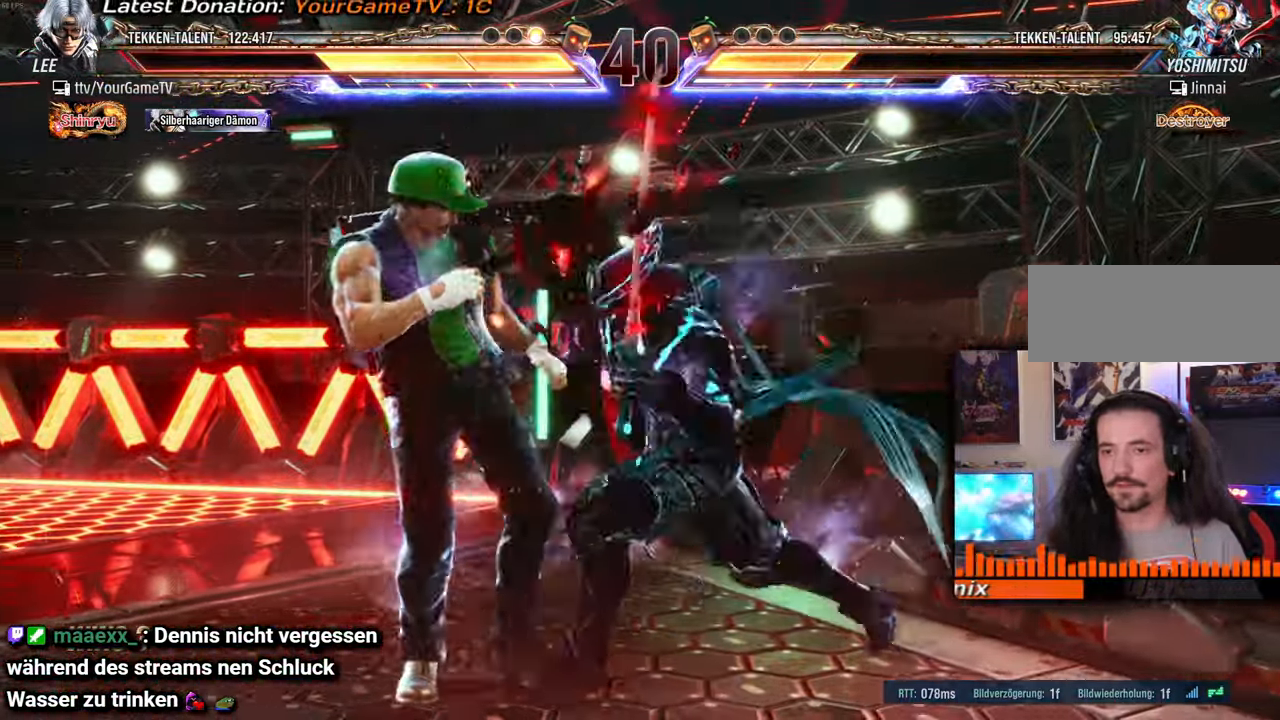
{"buttons": ["DPAD_LEFT"], "events": []}
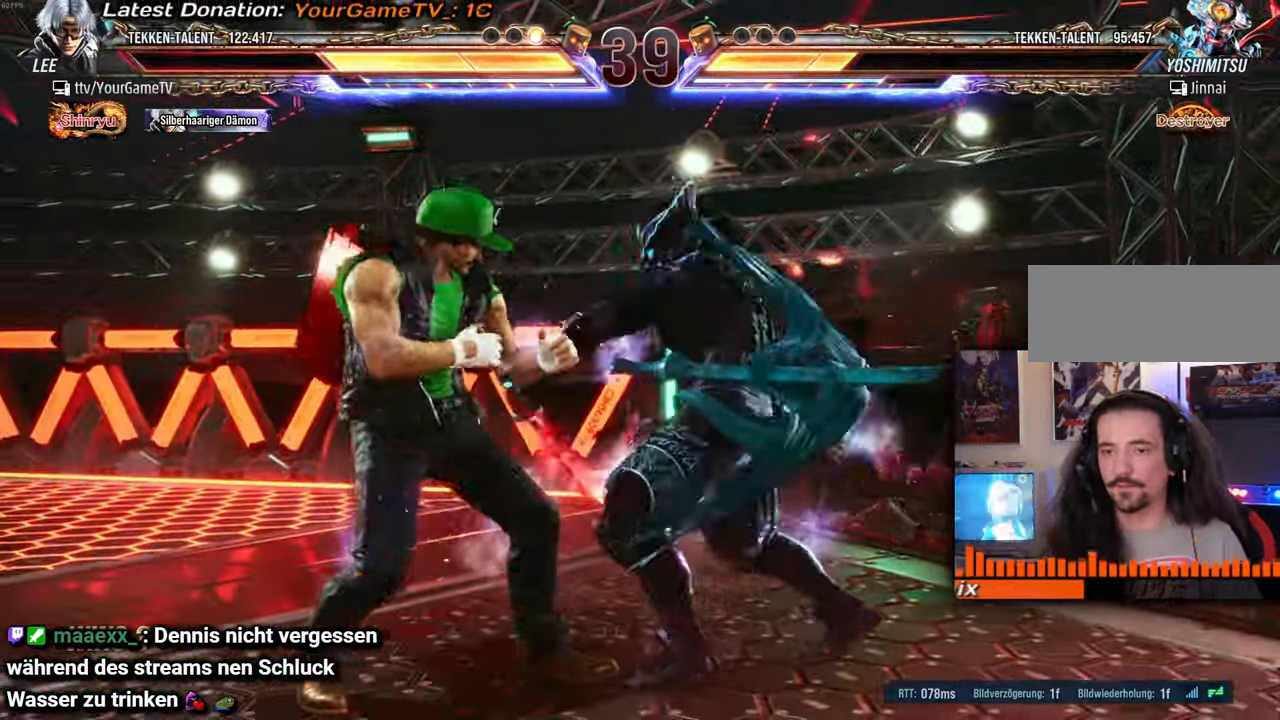
{"buttons": ["DPAD_DOWN"], "events": [[100, "DPAD_LEFT", "up"], [117, "DPAD_DOWN", "down"]]}
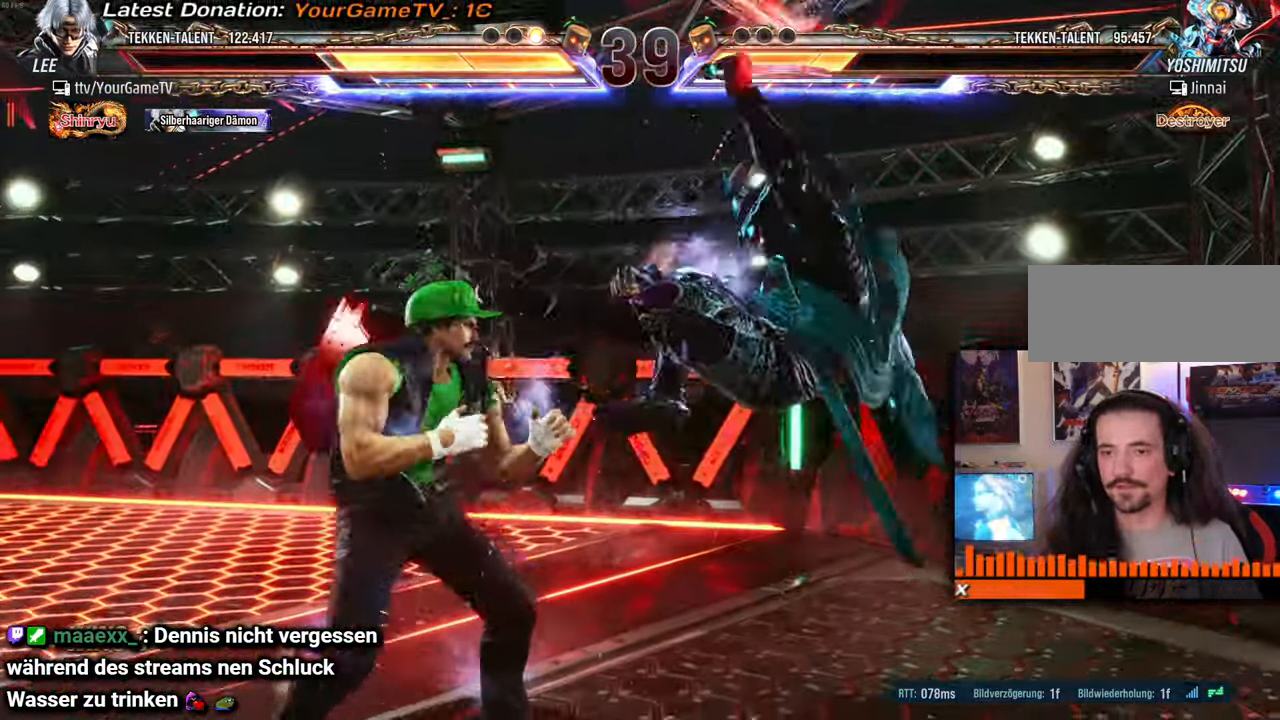
{"buttons": [], "events": [[117, "DPAD_DOWN", "up"]]}
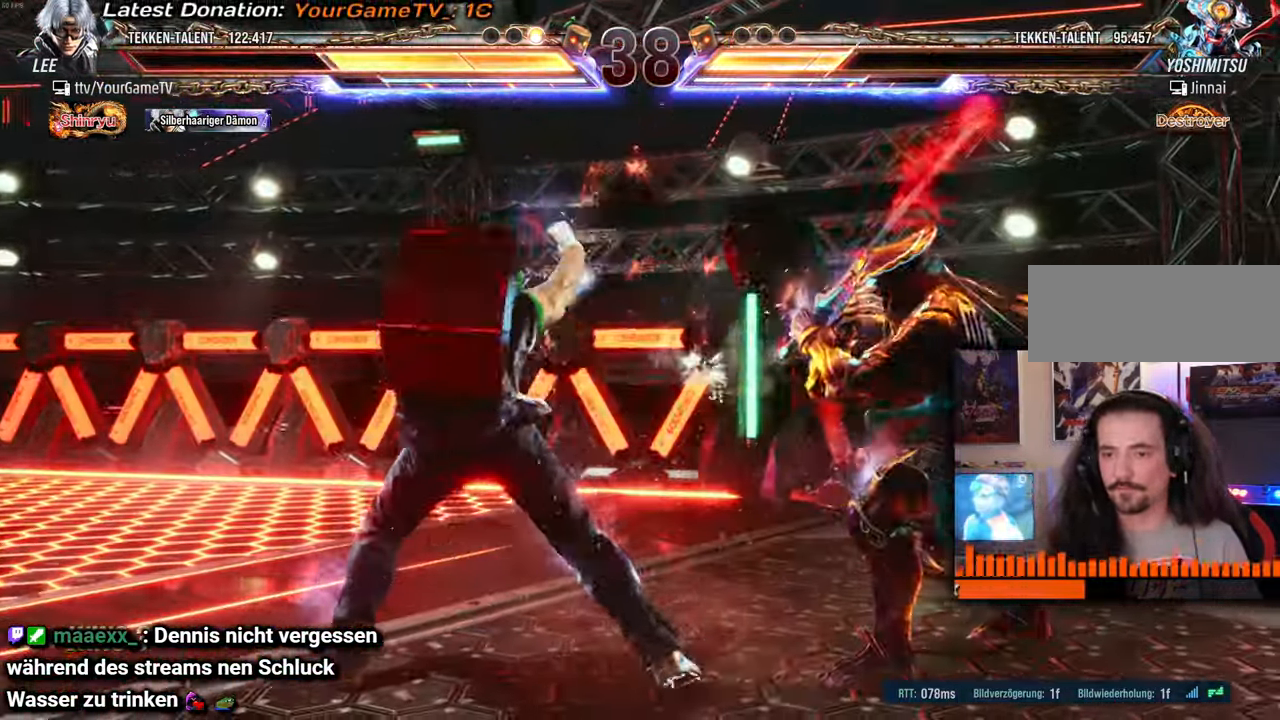
{"buttons": [], "events": []}
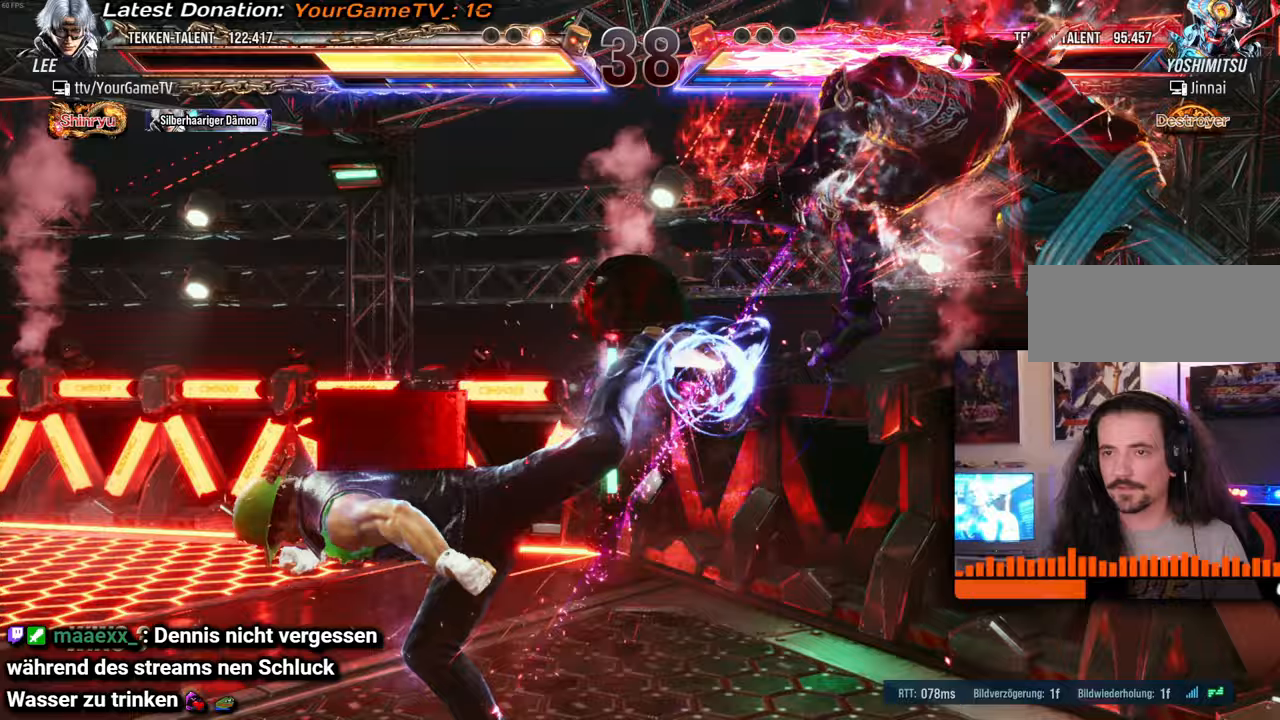
{"buttons": ["DPAD_RIGHT"], "events": [[183, "DPAD_RIGHT", "down"], [250, "DPAD_RIGHT", "up"], [283, "DPAD_RIGHT", "down"]]}
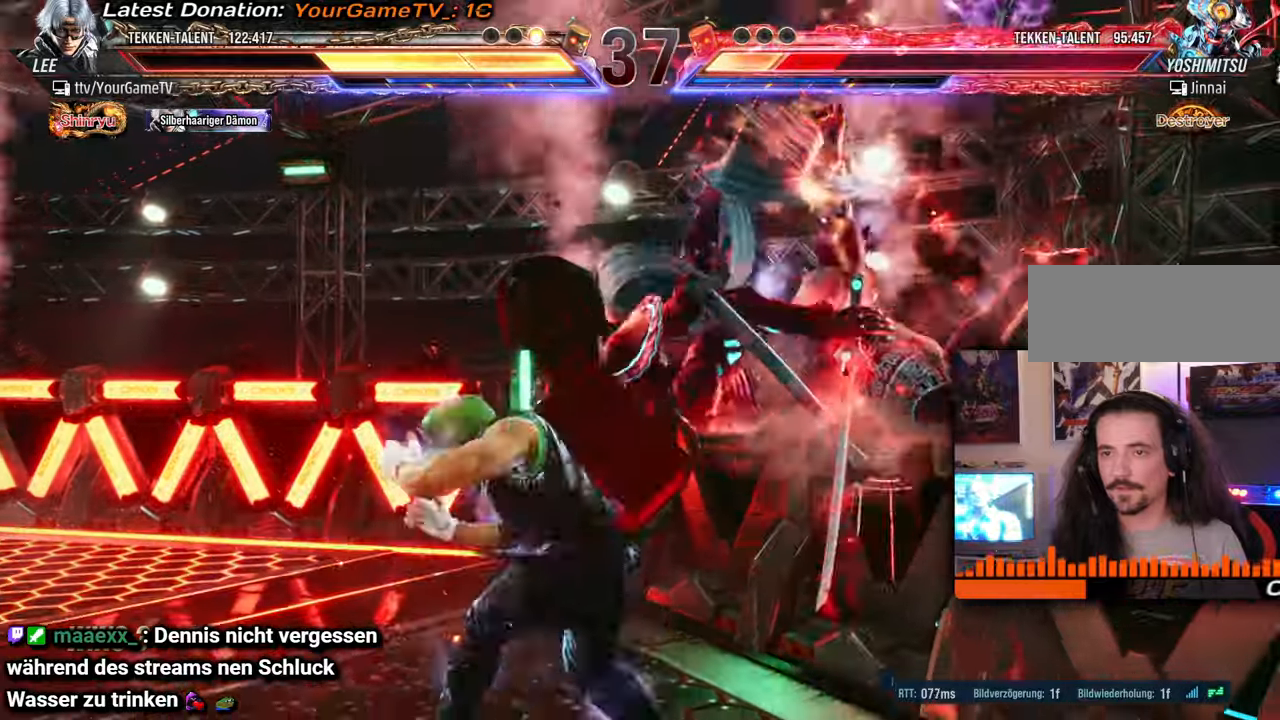
{"buttons": [], "events": [[383, "DPAD_RIGHT", "up"]]}
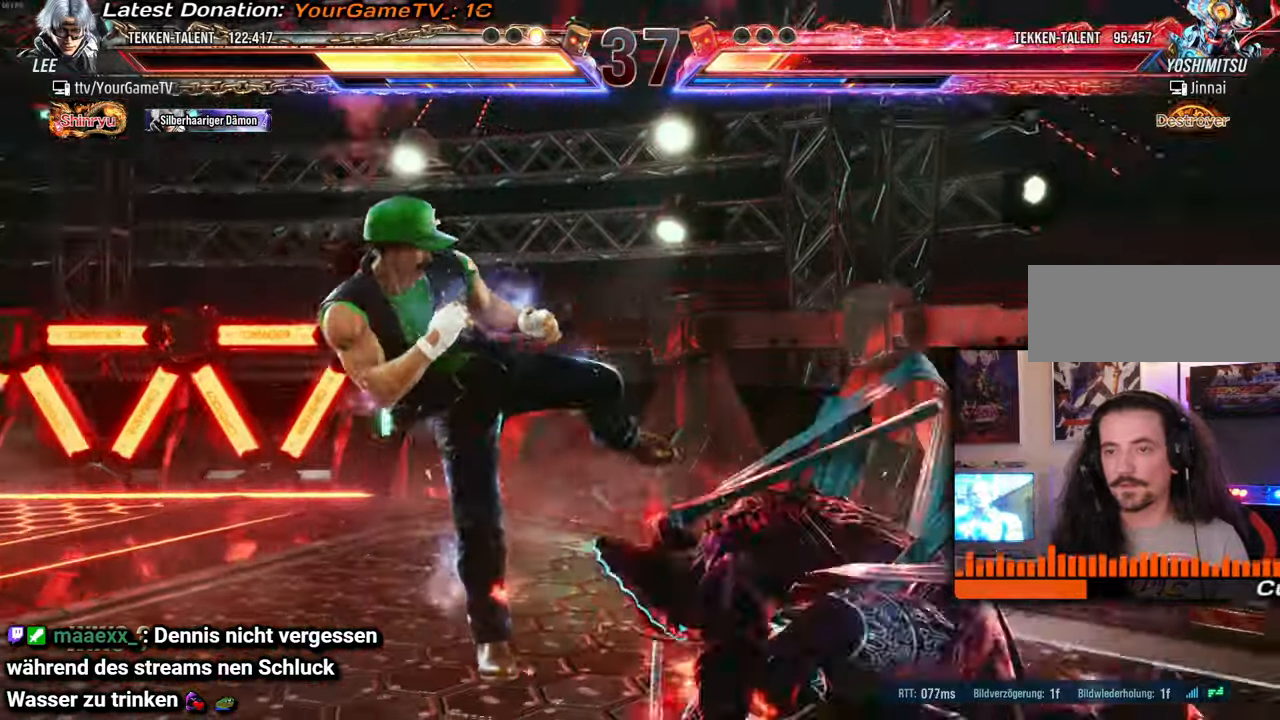
{"buttons": ["DPAD_RIGHT"], "events": [[17, "DPAD_RIGHT", "down"], [67, "DPAD_RIGHT", "up"], [117, "DPAD_RIGHT", "down"], [200, "DPAD_RIGHT", "up"], [250, "DPAD_RIGHT", "down"], [283, "DPAD_RIGHT", "up"], [300, "DPAD_RIGHT", "down"]]}
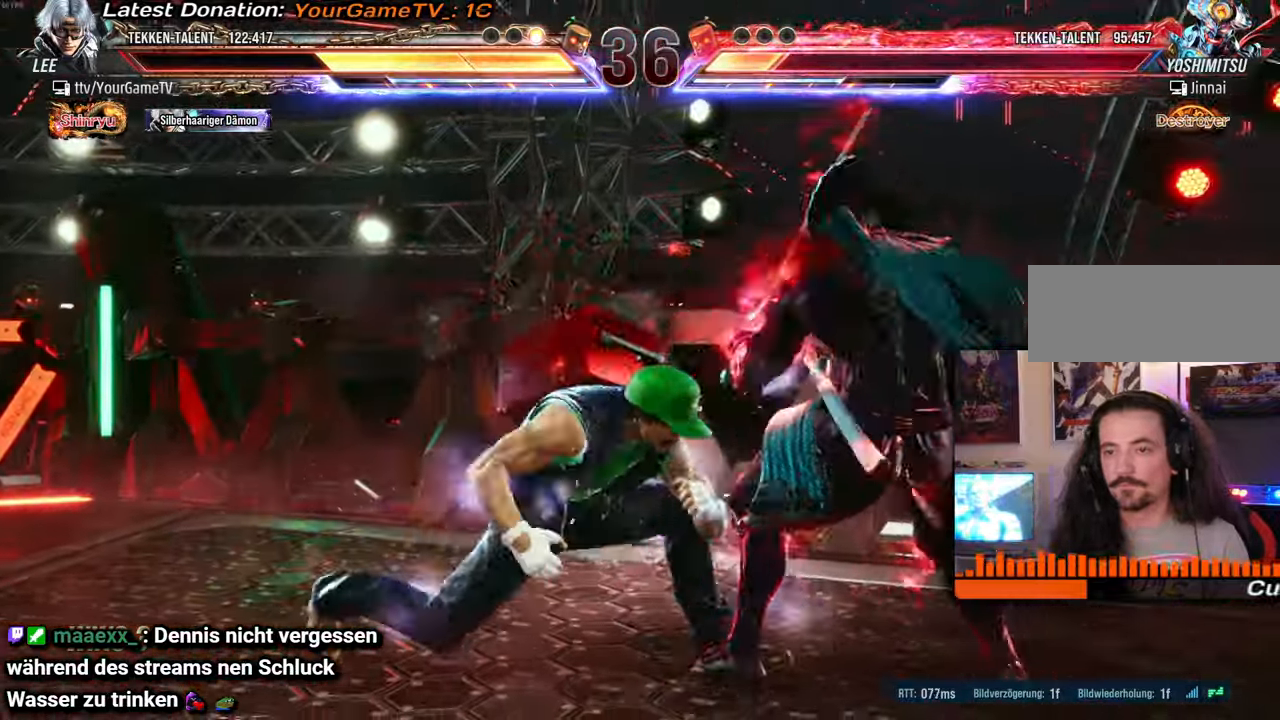
{"buttons": [], "events": [[450, "DPAD_RIGHT", "up"]]}
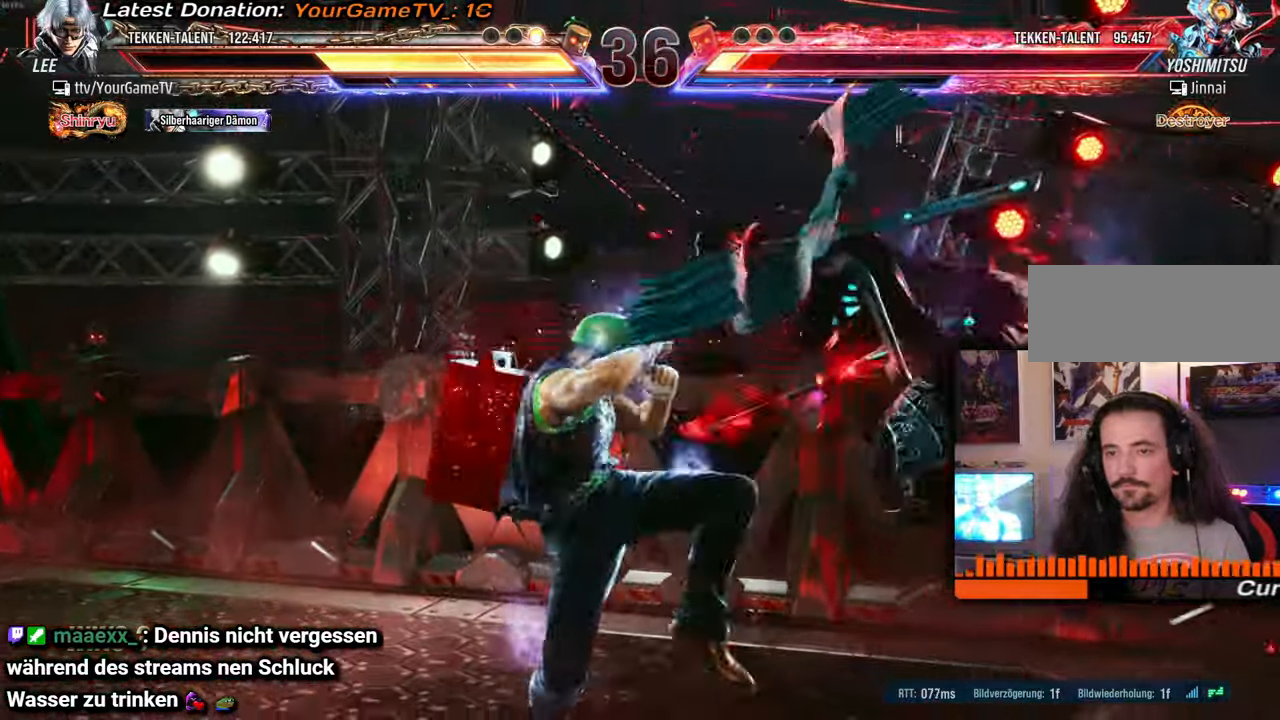
{"buttons": ["DPAD_RIGHT"], "events": [[300, "DPAD_RIGHT", "down"], [350, "DPAD_RIGHT", "up"], [400, "DPAD_RIGHT", "down"]]}
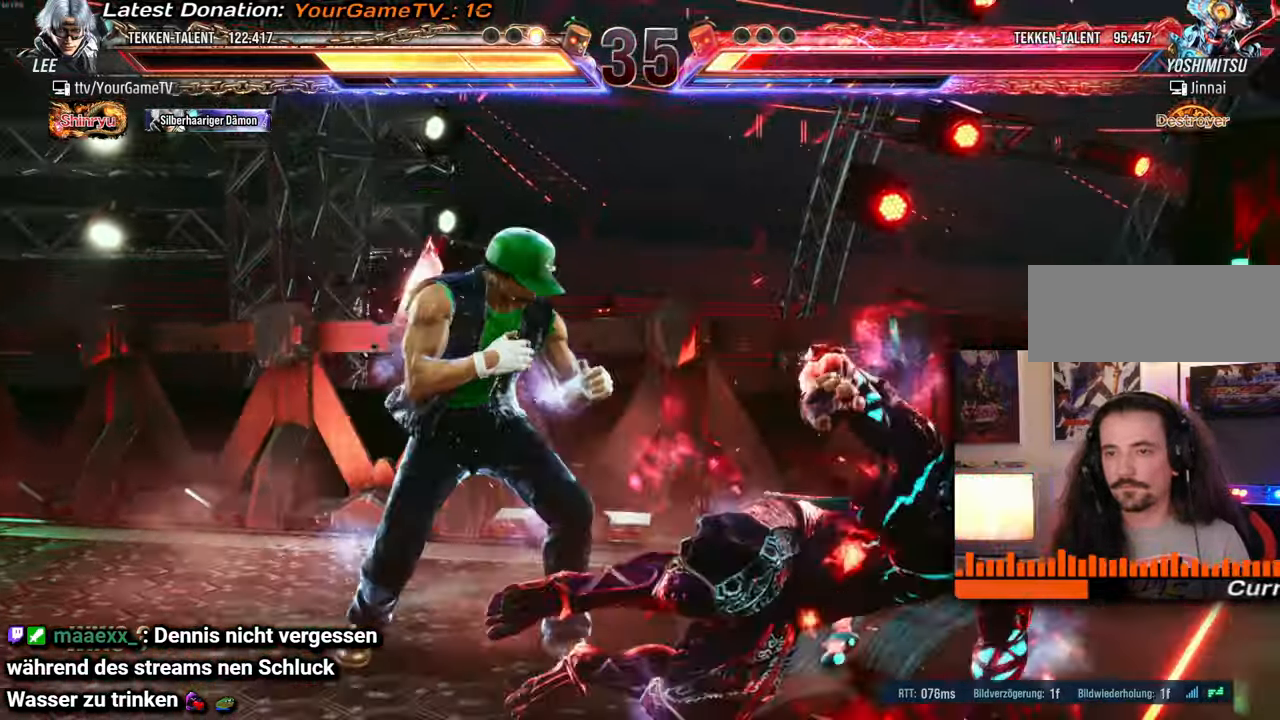
{"buttons": ["DPAD_DOWN"], "events": [[33, "DPAD_RIGHT", "up"], [100, "DPAD_DOWN", "down"]]}